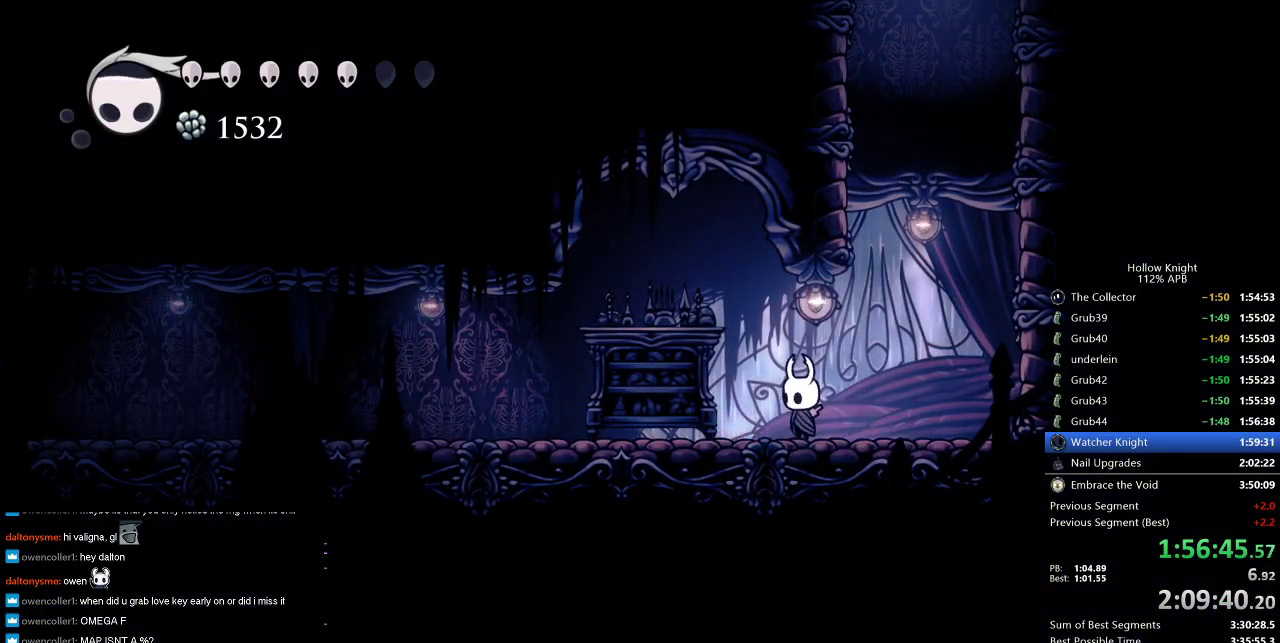
Gameplay with keyboard; each line is a JSON object with the keys held at the frame after it. "events" lists presses ("down") and releases ("up") of "cdash", "dash", "dnail", "down", "heal", "inv", "jump", "left", "nail", "right", "spell" and "up" between this image and that frame as [ms after this image, input, new state], when the widget could be followed in between. No other keys are recorded. Mouse input is not recorded. Key names are as the overlay labels them; some are game actions (e.g. jump) rather than physical keys.
{"keys": ["cdash", "left"], "events": [[100, "cdash", "down"]]}
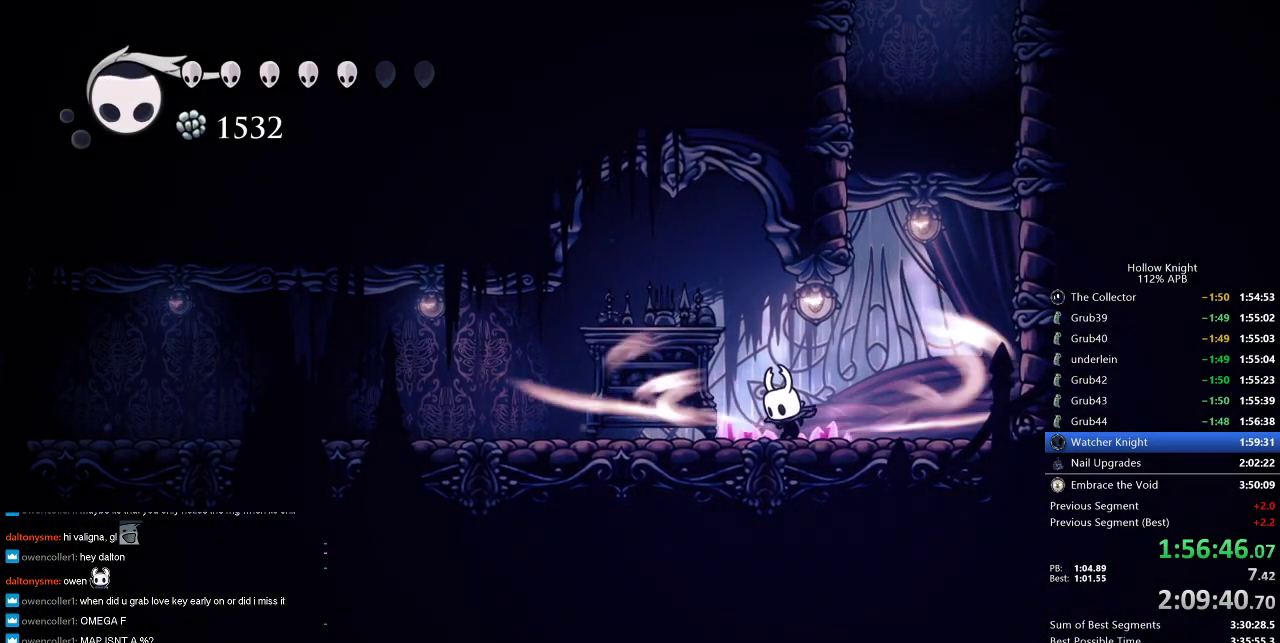
{"keys": ["left"], "events": [[466, "cdash", "up"]]}
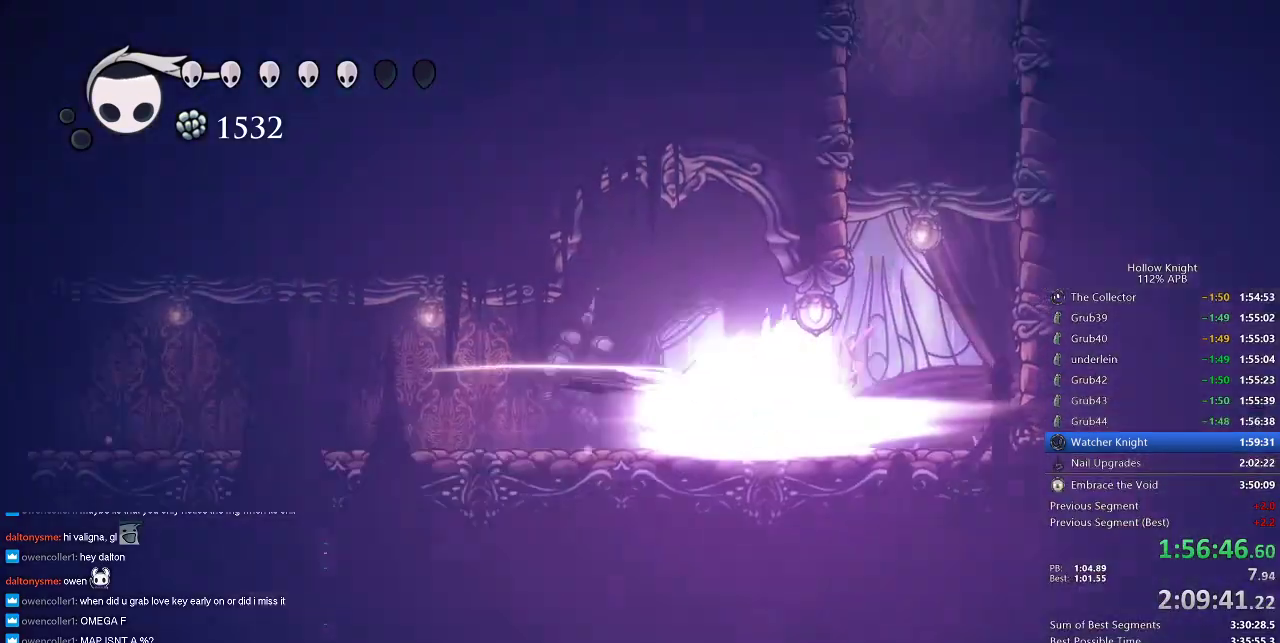
{"keys": ["left"], "events": []}
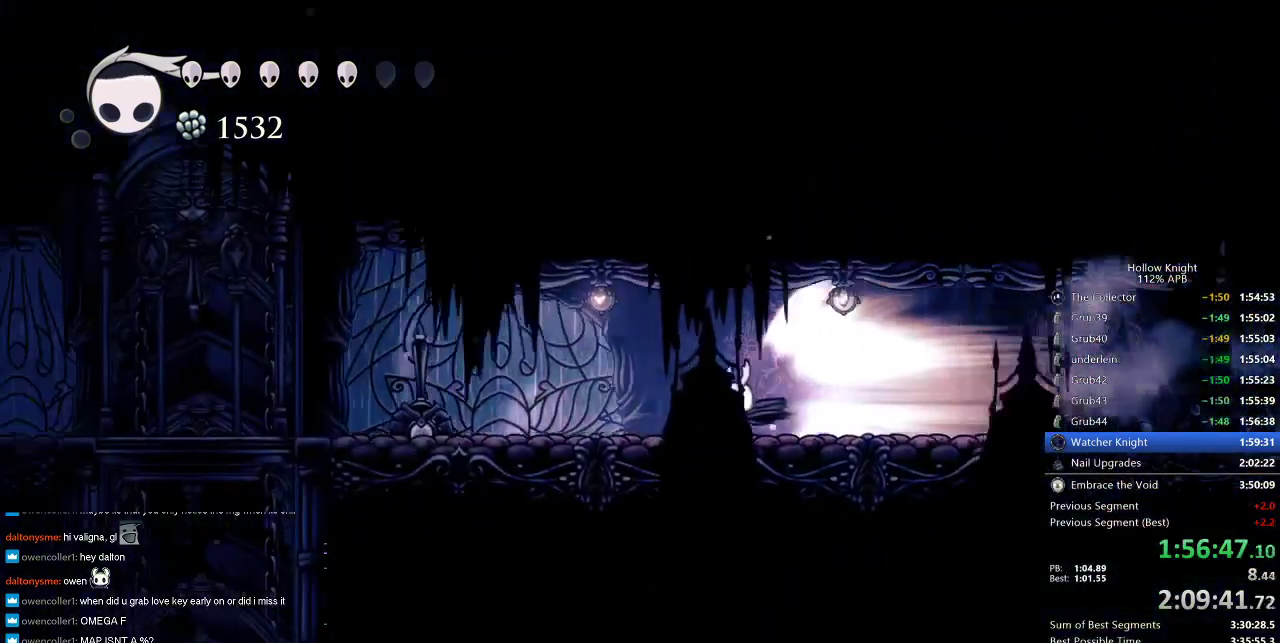
{"keys": ["left"], "events": []}
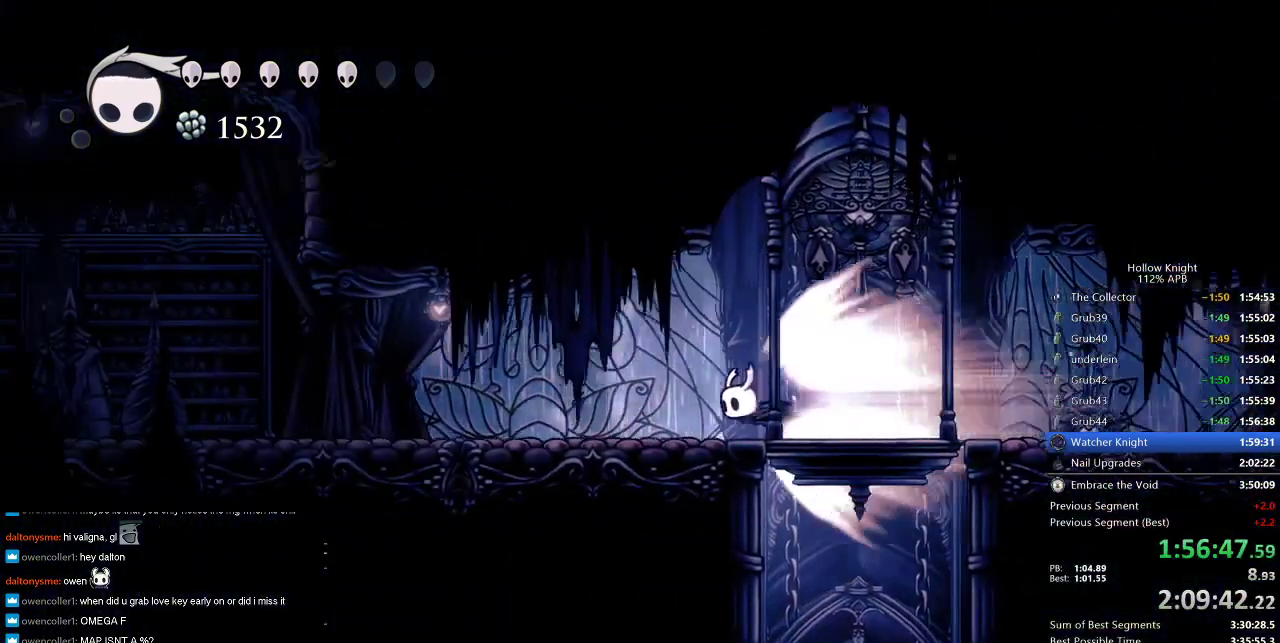
{"keys": ["left"], "events": [[283, "jump", "down"], [383, "jump", "up"]]}
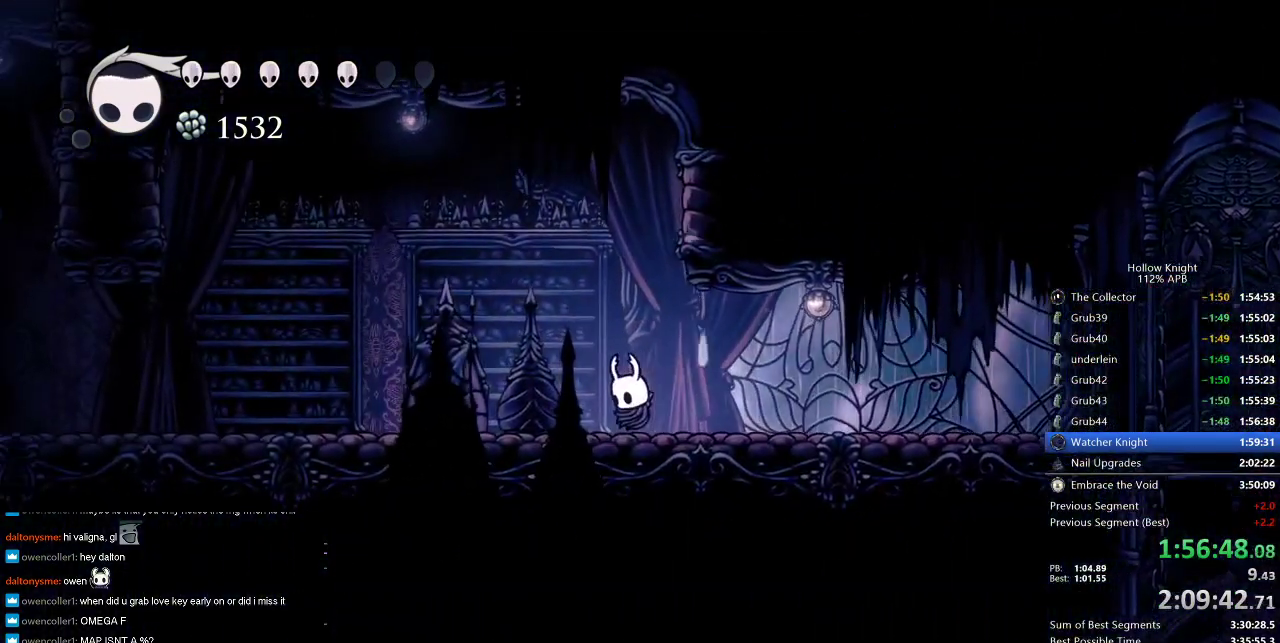
{"keys": ["left"], "events": []}
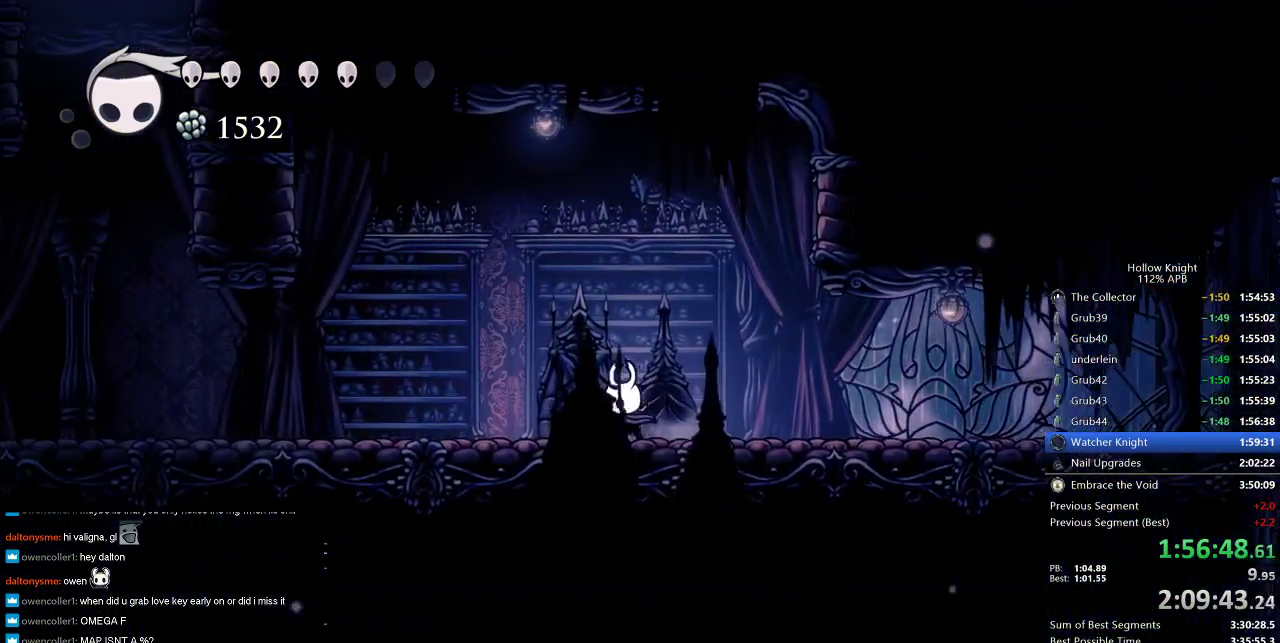
{"keys": ["left"], "events": [[183, "dash", "down"], [316, "dash", "up"]]}
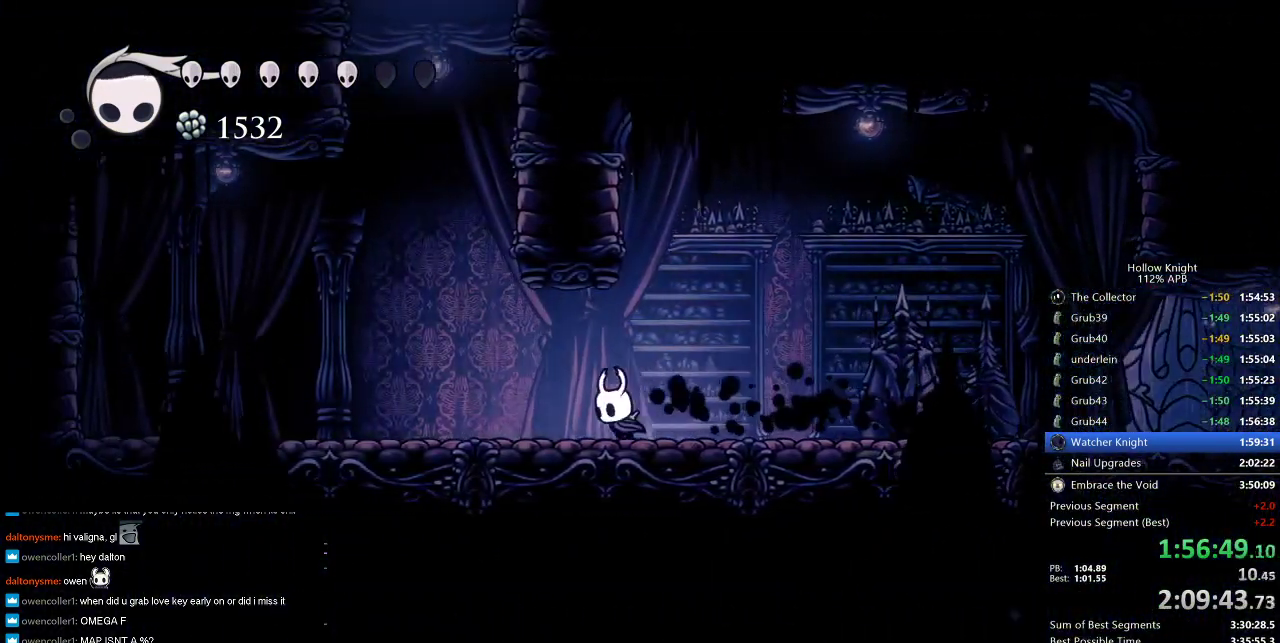
{"keys": ["jump"], "events": [[333, "jump", "down"], [466, "left", "up"]]}
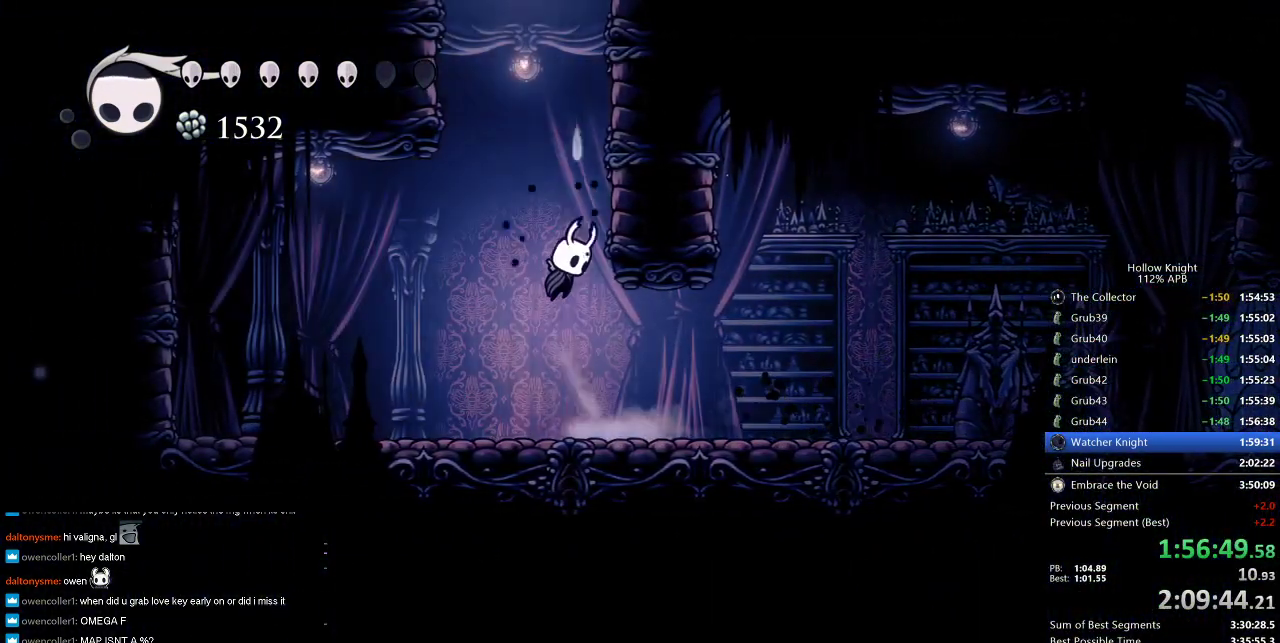
{"keys": ["jump", "left"], "events": [[16, "right", "down"], [200, "jump", "up"], [200, "left", "down"], [250, "jump", "down"], [300, "right", "up"]]}
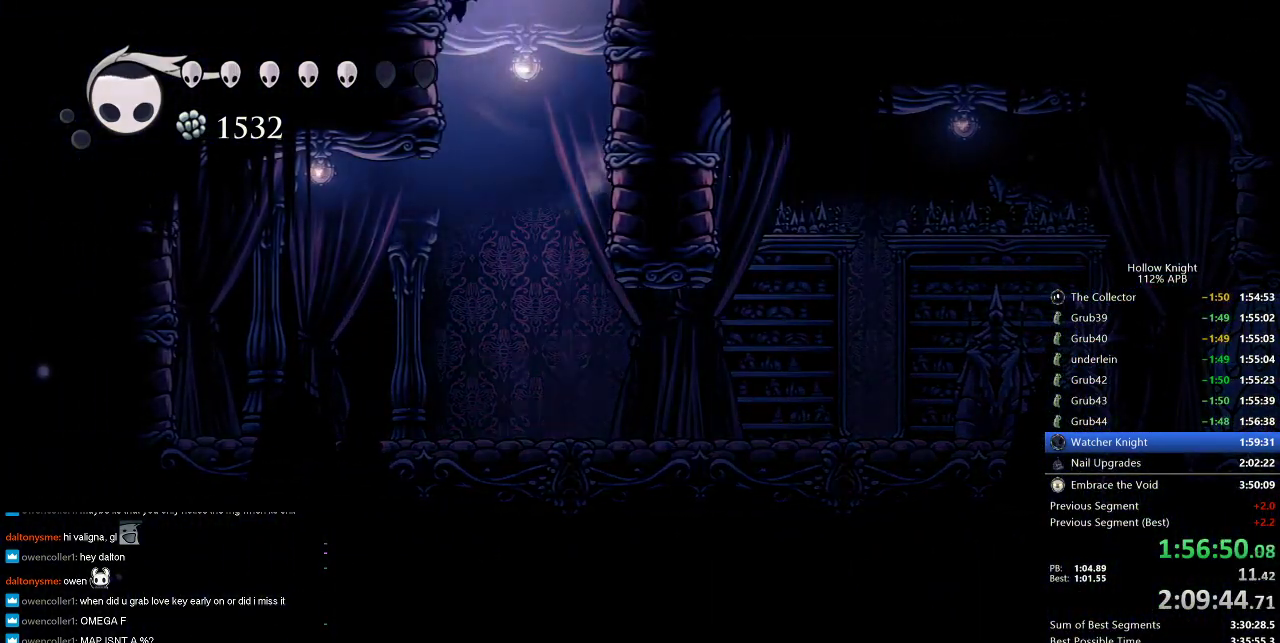
{"keys": ["left"], "events": [[183, "jump", "up"]]}
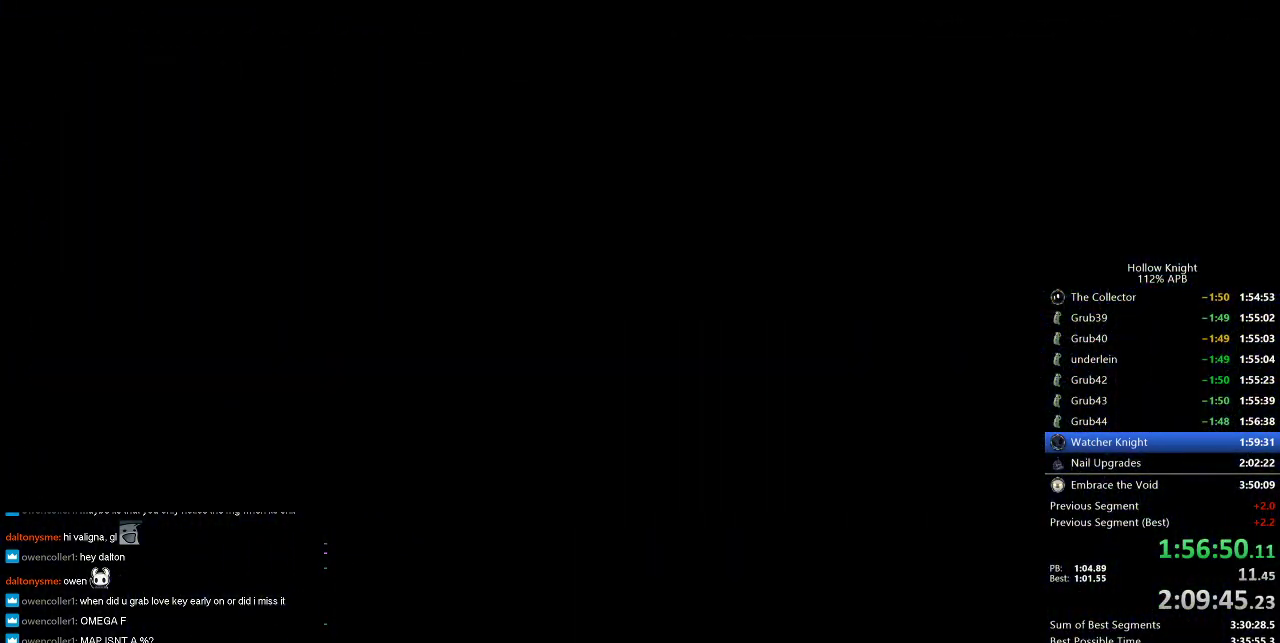
{"keys": ["left"], "events": []}
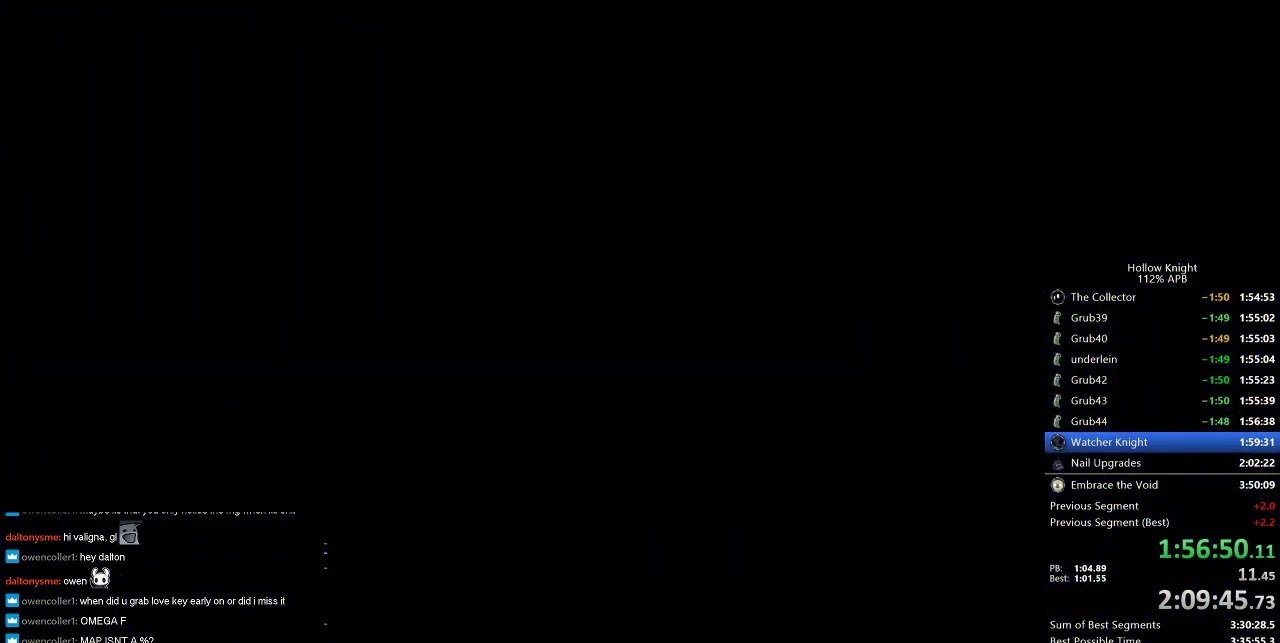
{"keys": ["left"], "events": []}
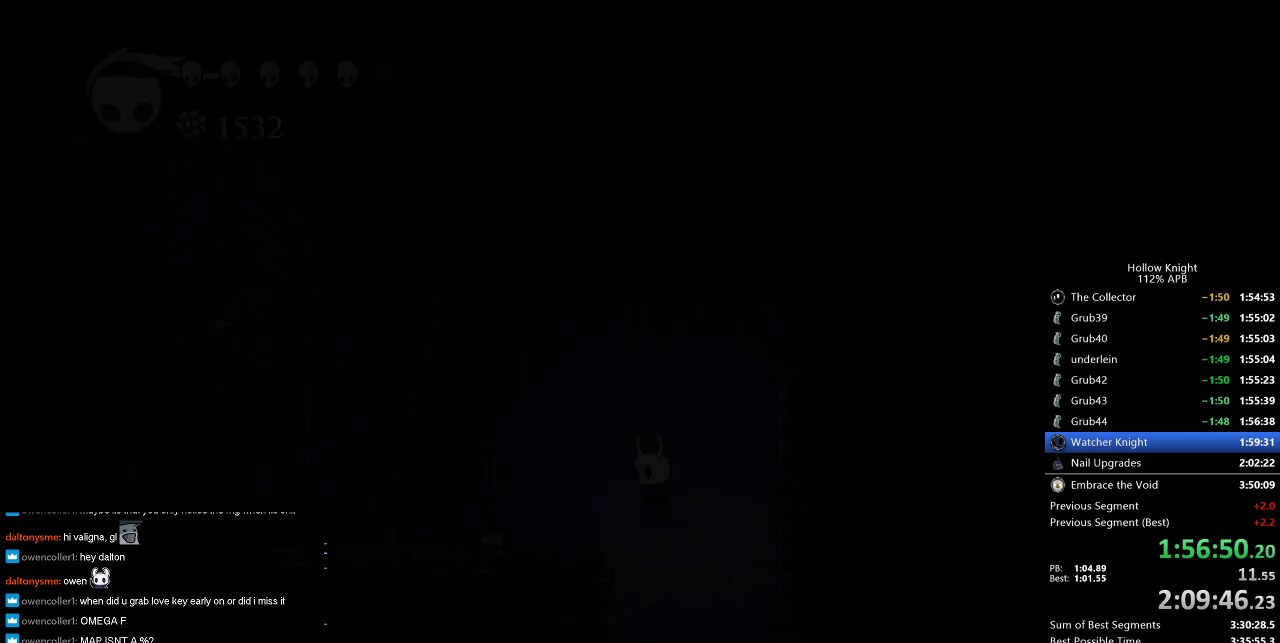
{"keys": ["dash", "left"], "events": [[500, "dash", "down"]]}
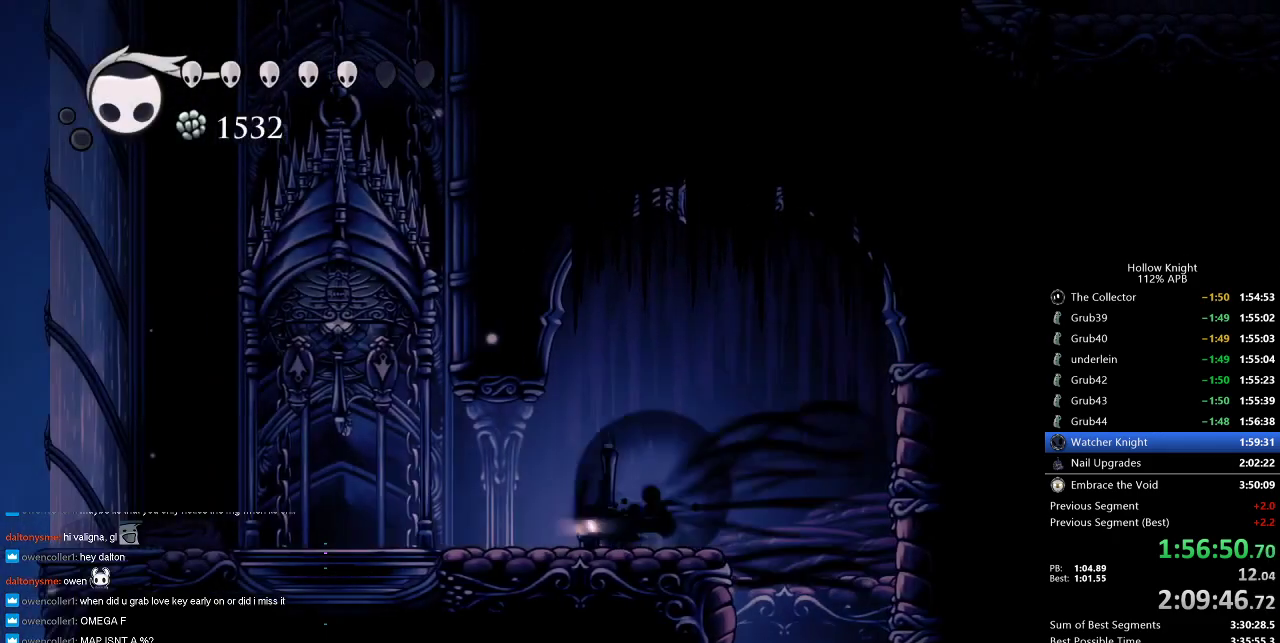
{"keys": ["jump", "left"], "events": [[100, "dash", "up"], [283, "jump", "down"]]}
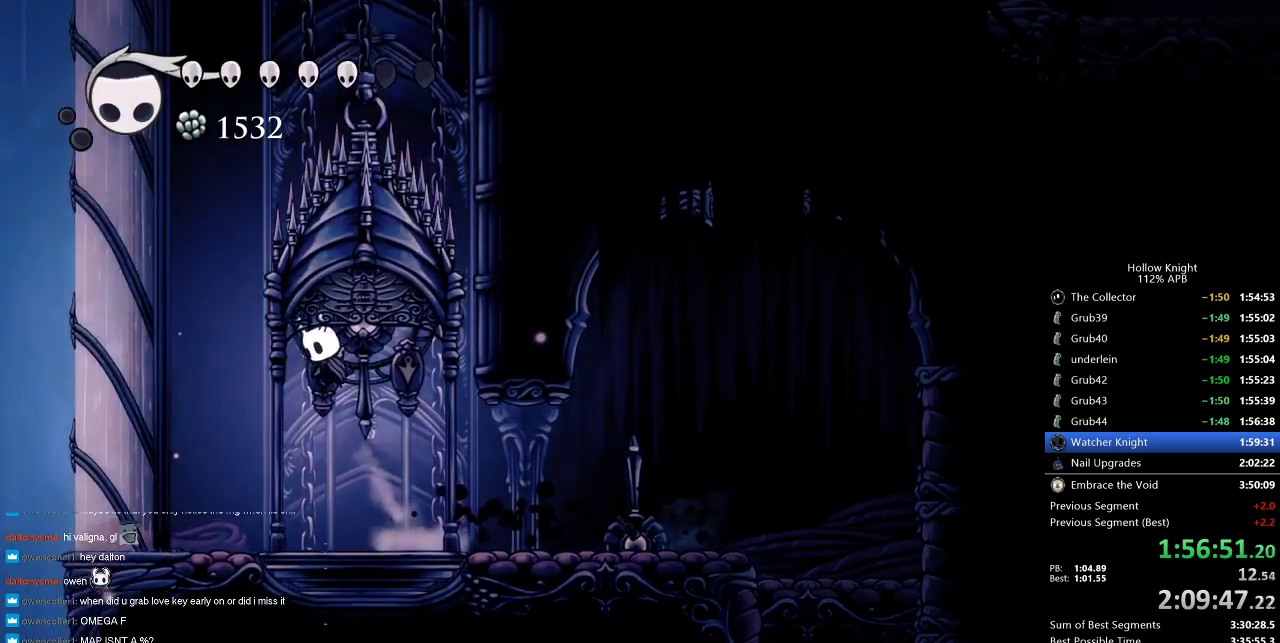
{"keys": ["jump", "left"], "events": [[50, "dash", "down"], [116, "jump", "up"], [383, "dash", "up"], [383, "jump", "down"]]}
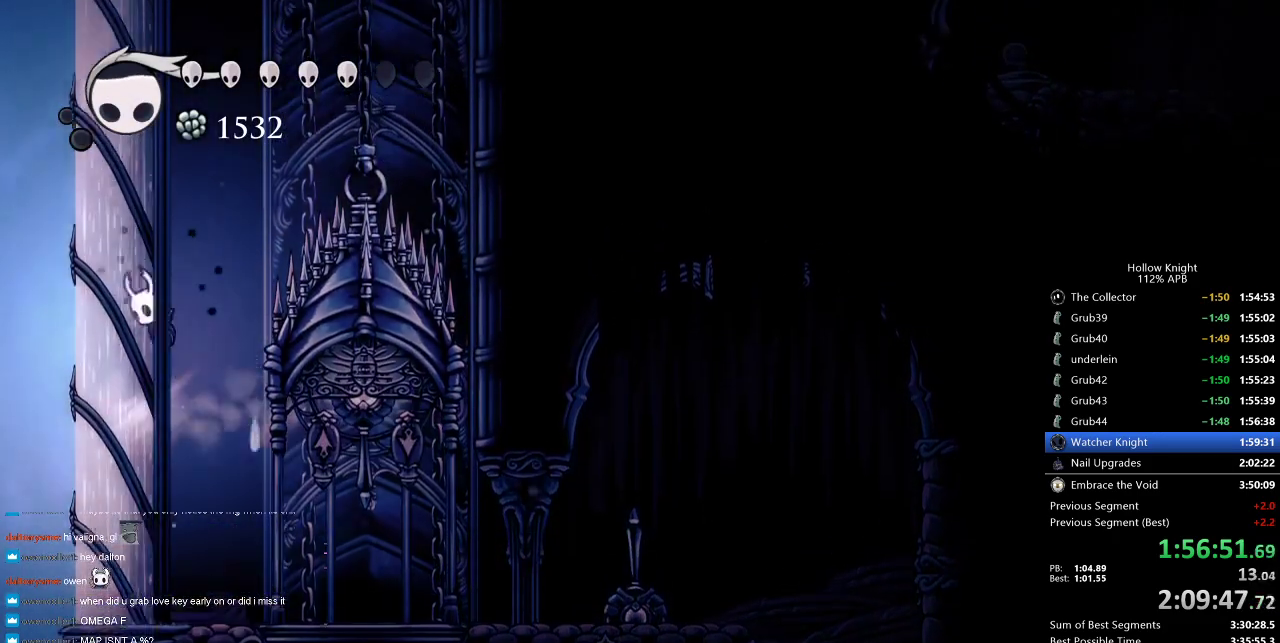
{"keys": ["left"], "events": [[166, "jump", "up"], [216, "jump", "down"], [500, "jump", "up"]]}
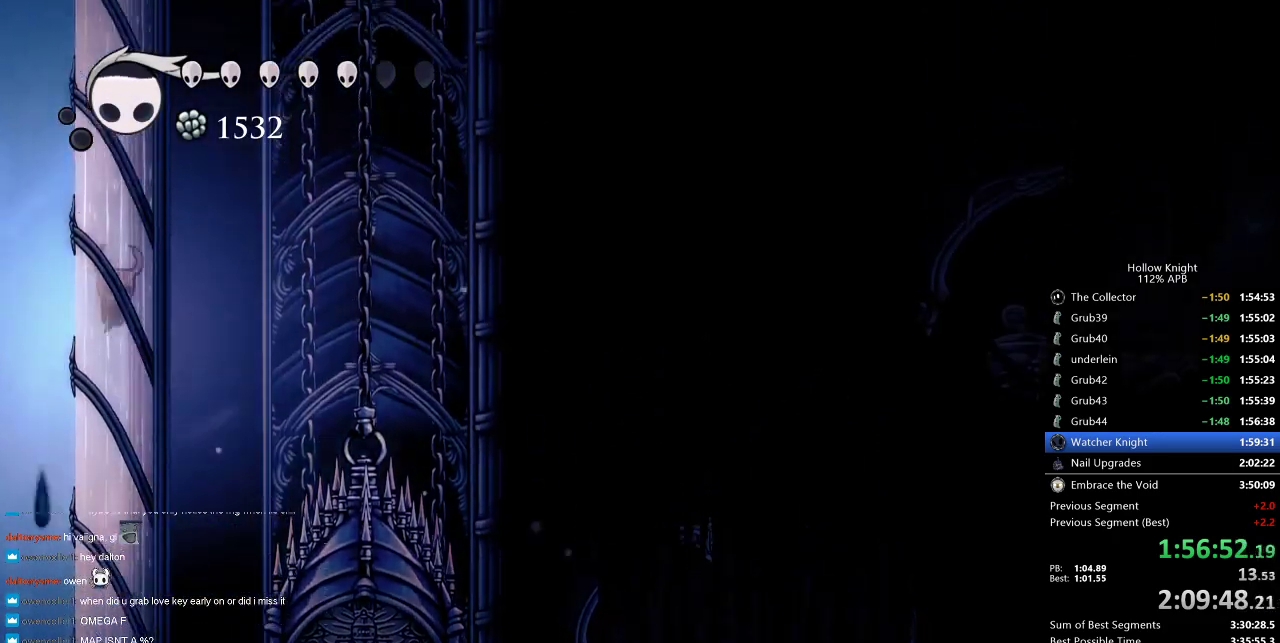
{"keys": ["jump", "left"], "events": [[50, "jump", "down"], [333, "jump", "up"], [383, "jump", "down"]]}
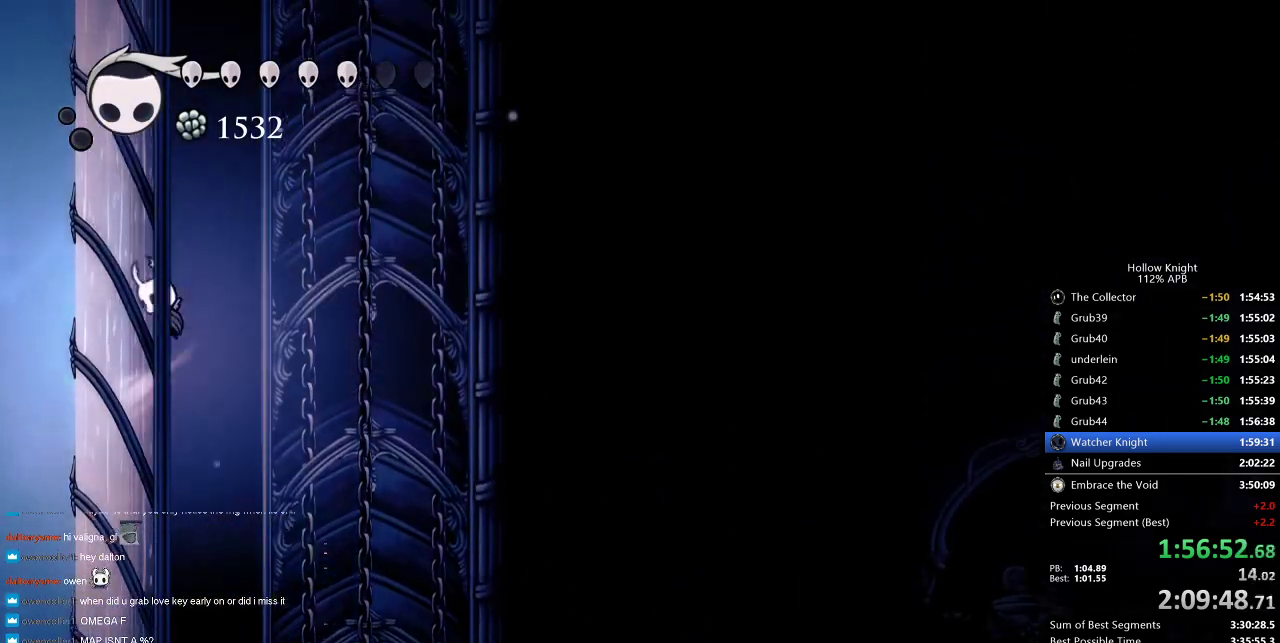
{"keys": ["left"], "events": [[166, "jump", "up"], [250, "jump", "down"], [483, "jump", "up"]]}
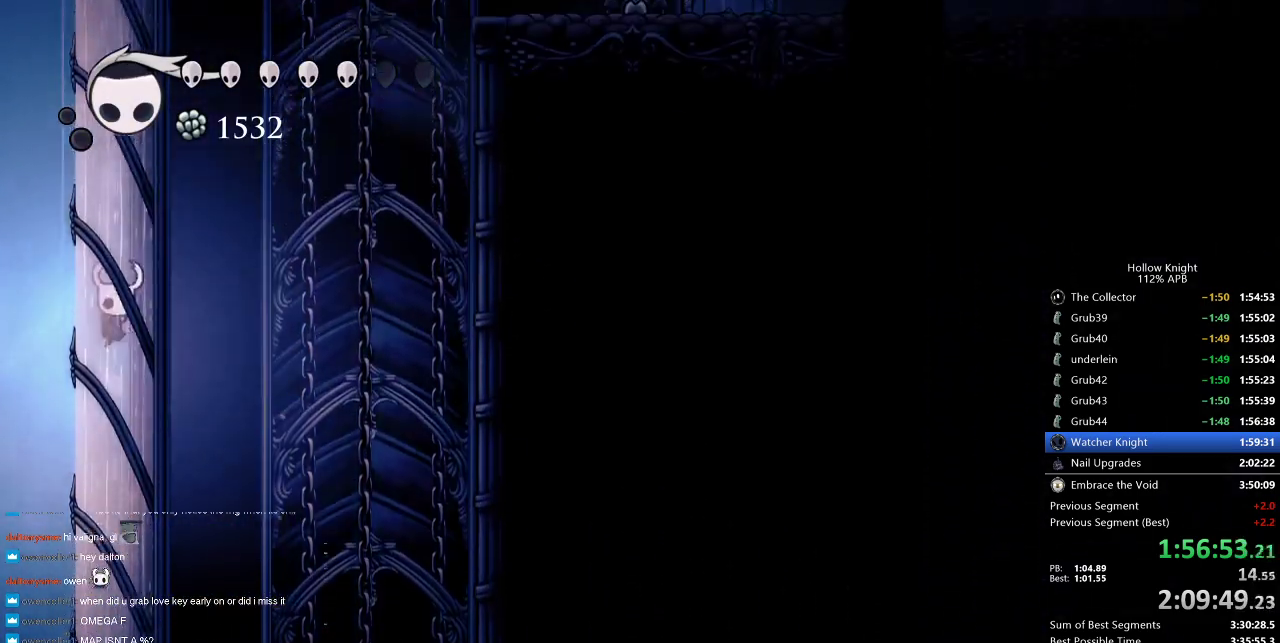
{"keys": ["jump", "right"], "events": [[83, "jump", "down"], [366, "jump", "up"], [400, "jump", "down"], [450, "left", "up"], [450, "right", "down"]]}
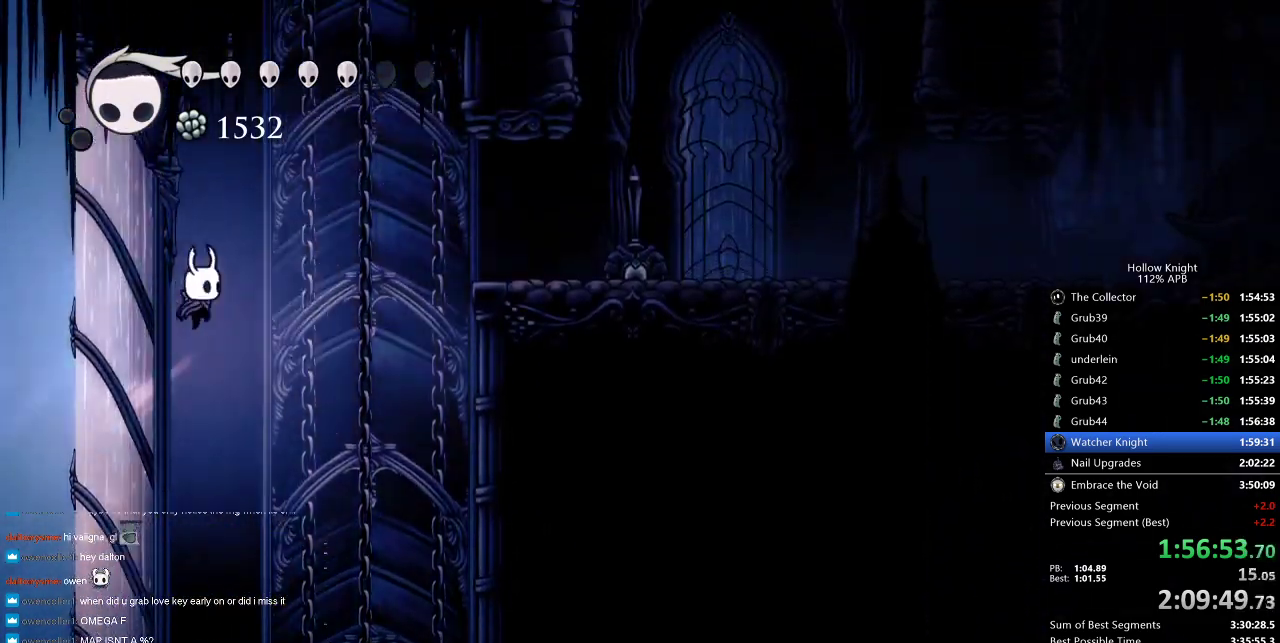
{"keys": ["right"], "events": [[233, "dash", "down"], [233, "jump", "up"], [350, "dash", "up"]]}
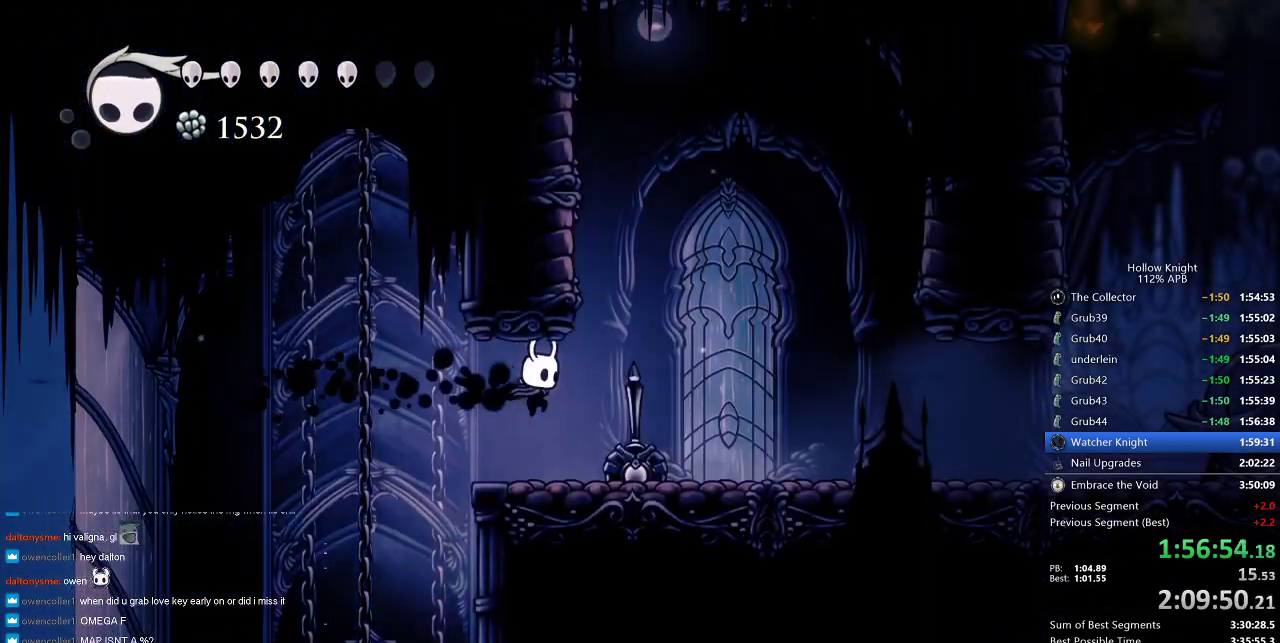
{"keys": ["jump", "left"], "events": [[266, "jump", "down"], [350, "left", "down"], [350, "right", "up"]]}
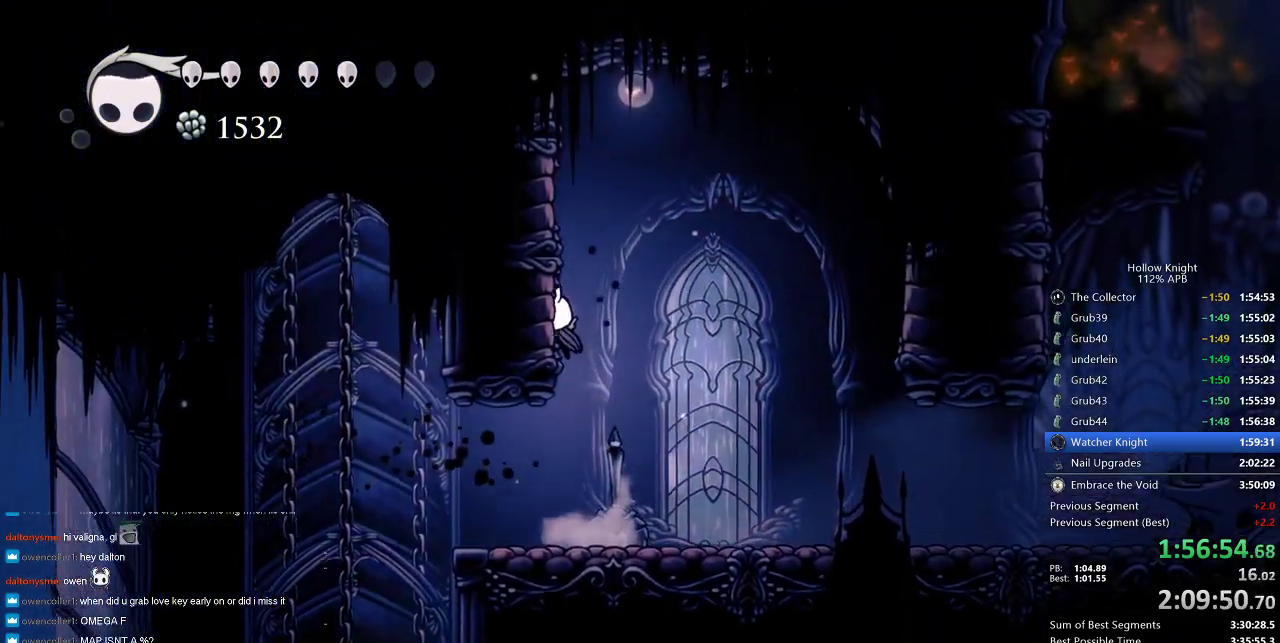
{"keys": ["jump", "left"], "events": [[50, "jump", "up"], [83, "jump", "down"], [366, "jump", "up"], [433, "jump", "down"]]}
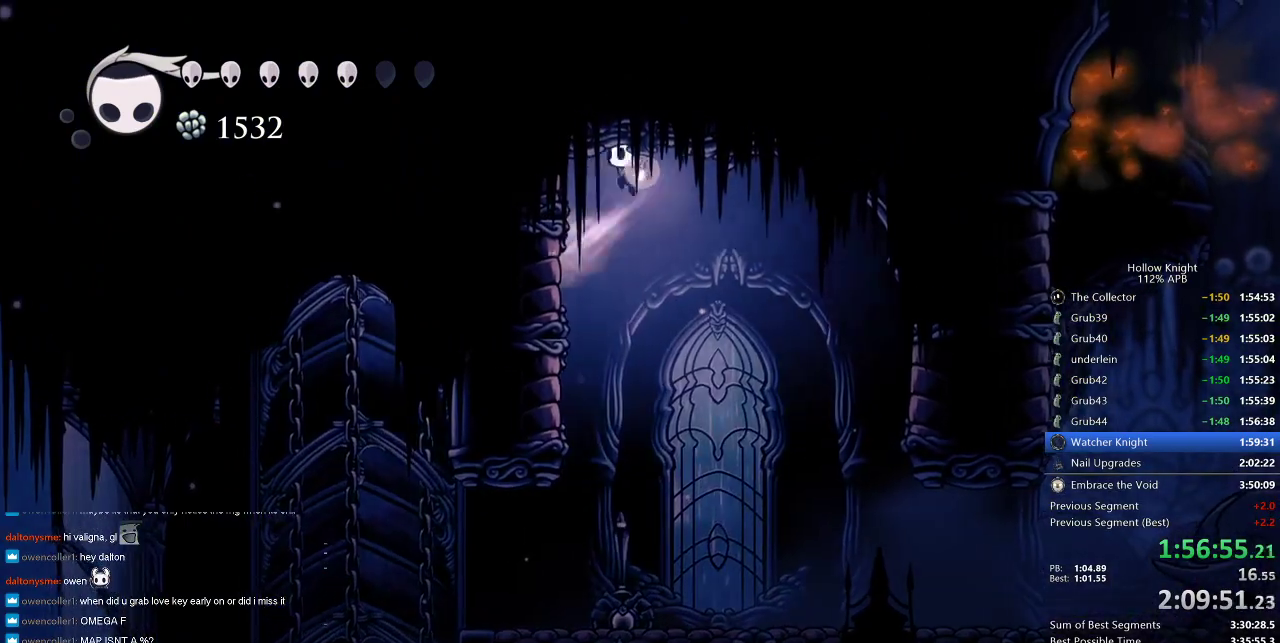
{"keys": ["left", "nail"], "events": [[116, "spell", "down"], [166, "jump", "up"], [300, "nail", "down"], [300, "spell", "up"]]}
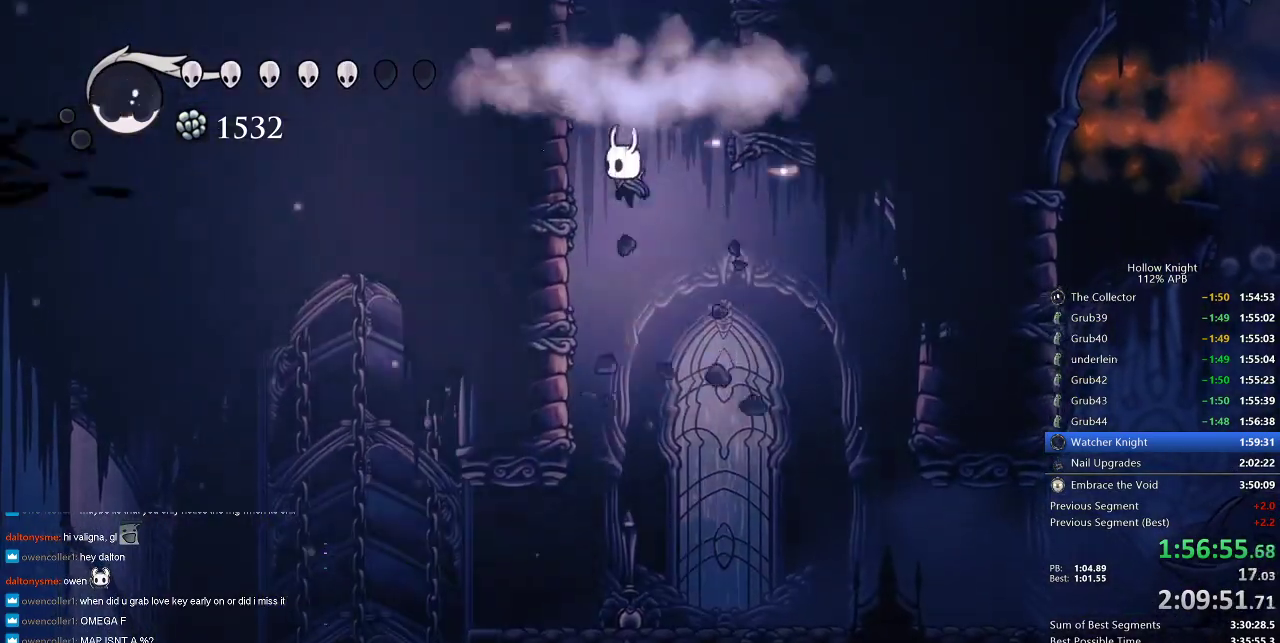
{"keys": ["jump", "left", "nail"], "events": [[316, "jump", "down"]]}
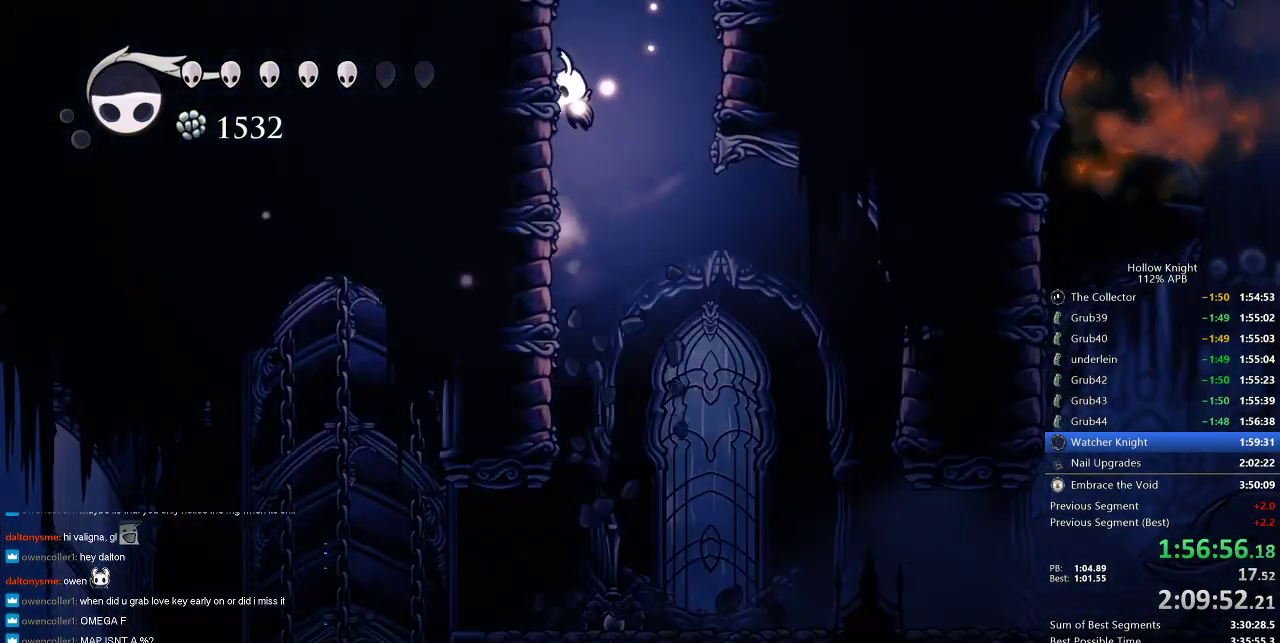
{"keys": ["jump", "left", "nail"], "events": [[83, "jump", "up"], [150, "jump", "down"], [450, "jump", "up"], [483, "jump", "down"]]}
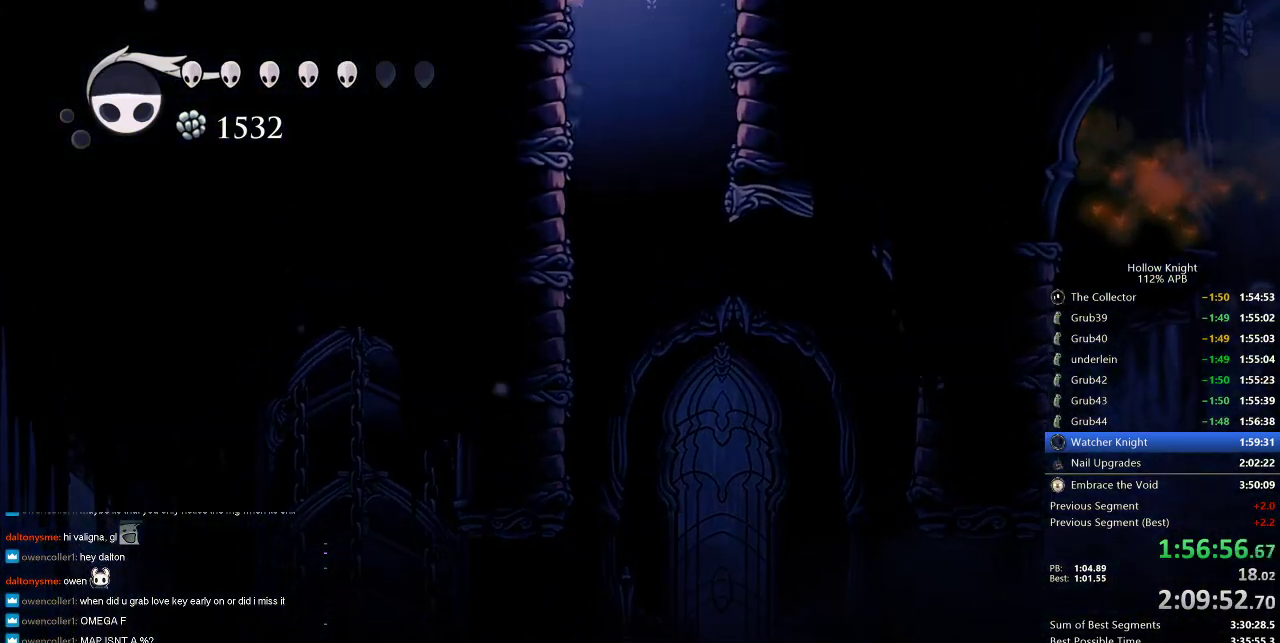
{"keys": ["jump", "nail", "right"], "events": [[266, "jump", "up"], [366, "jump", "down"], [400, "right", "down"], [433, "left", "up"]]}
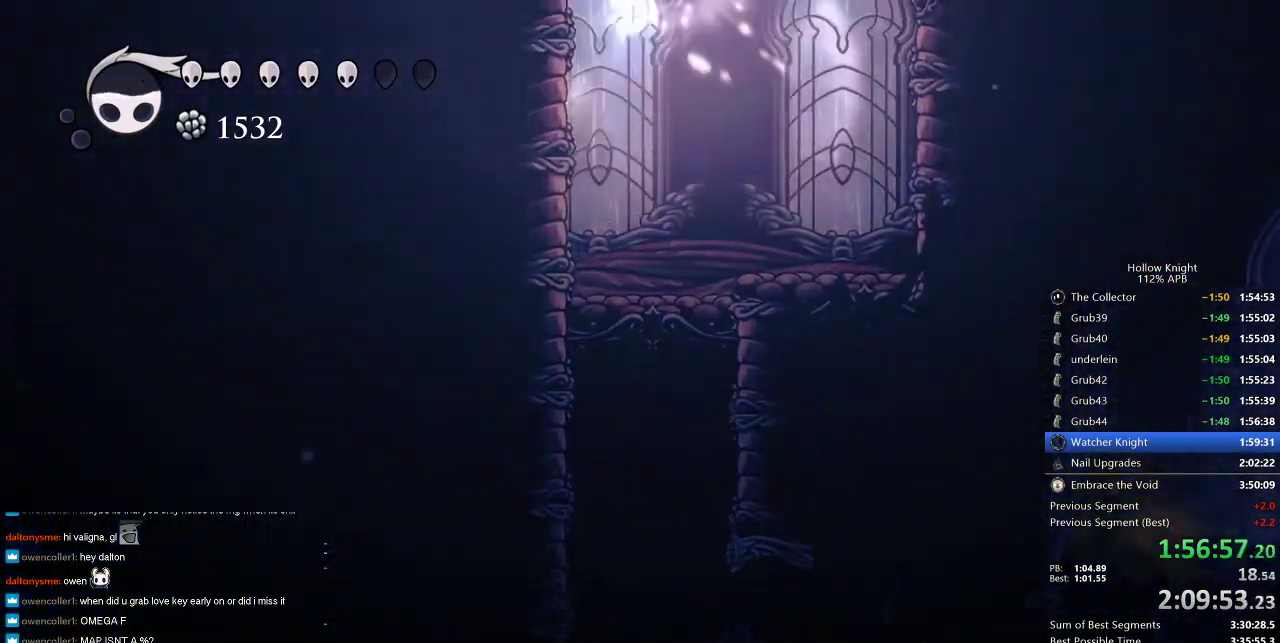
{"keys": ["nail", "right"], "events": [[183, "dash", "down"], [266, "jump", "up"], [316, "dash", "up"]]}
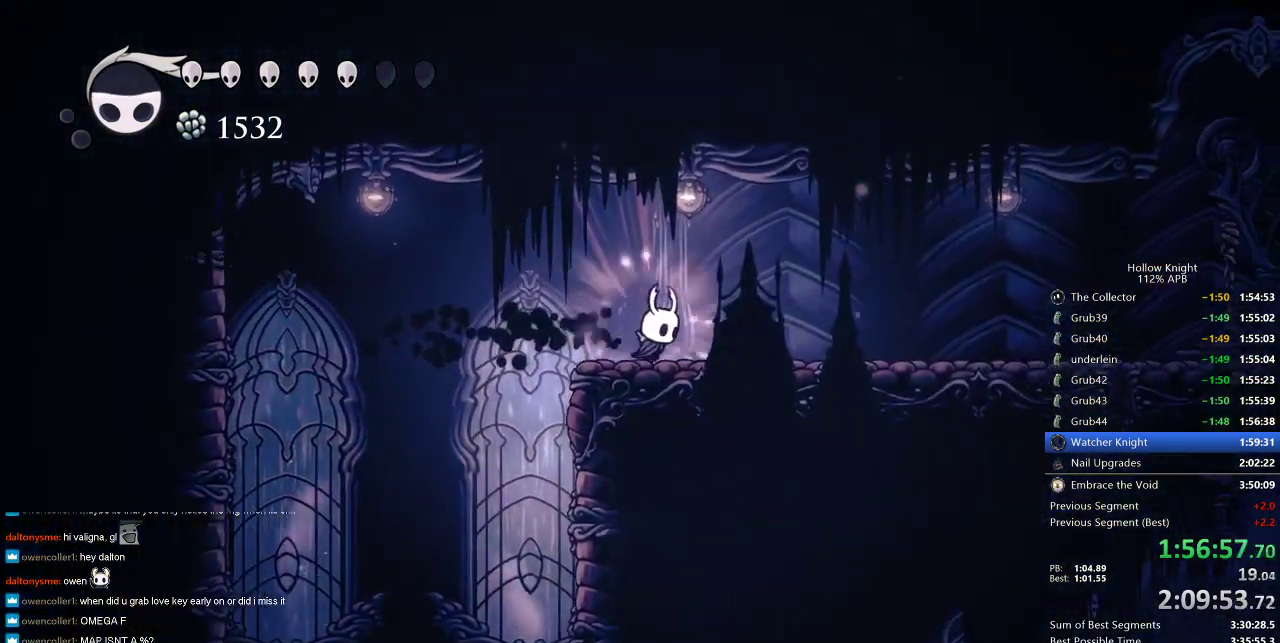
{"keys": ["right"], "events": [[333, "dash", "down"], [466, "dash", "up"], [466, "nail", "up"]]}
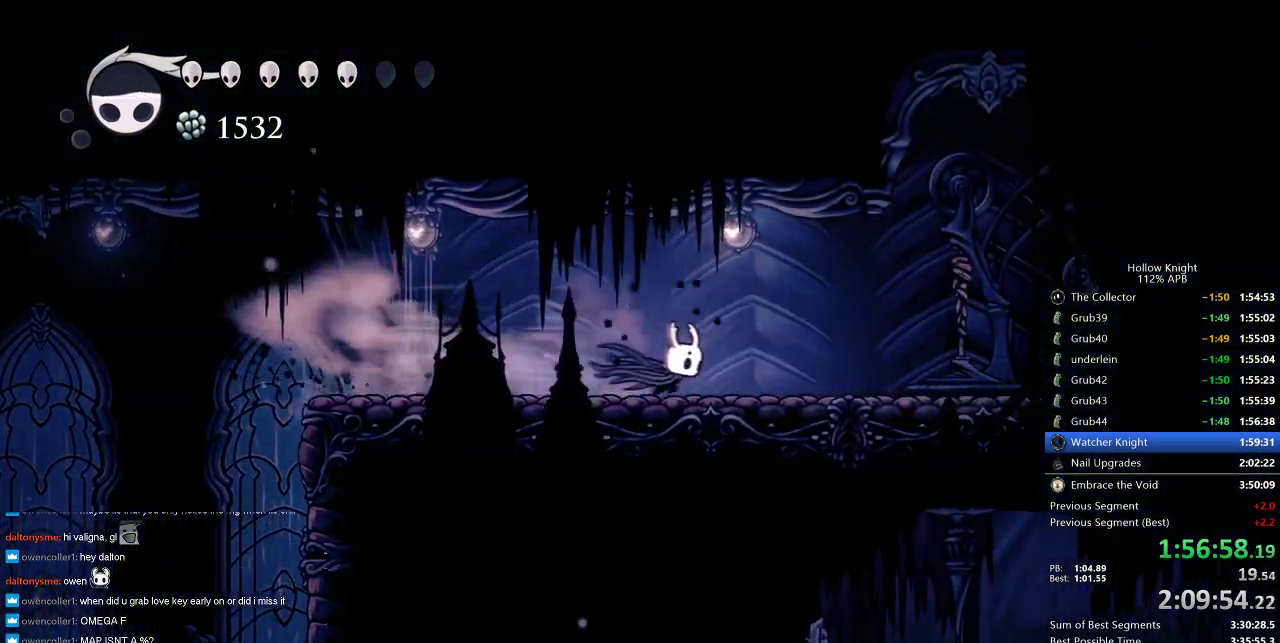
{"keys": ["nail", "right"], "events": [[466, "nail", "down"]]}
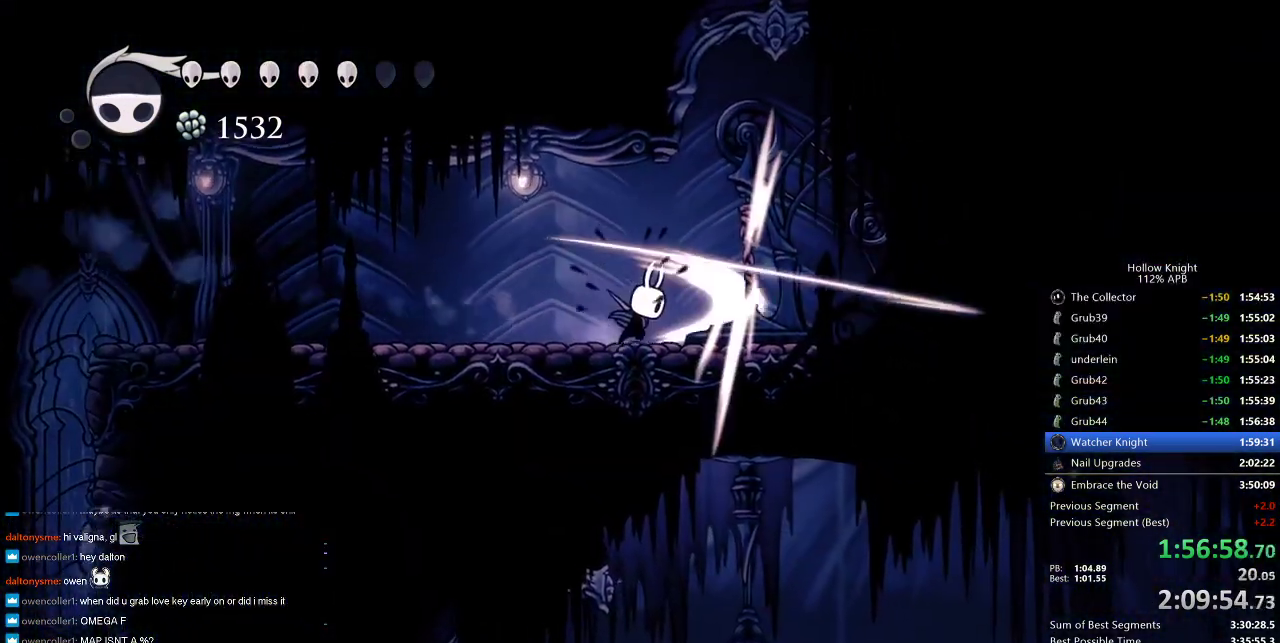
{"keys": ["left"], "events": [[133, "nail", "up"], [133, "right", "up"], [366, "nail", "down"], [400, "left", "down"], [450, "nail", "up"]]}